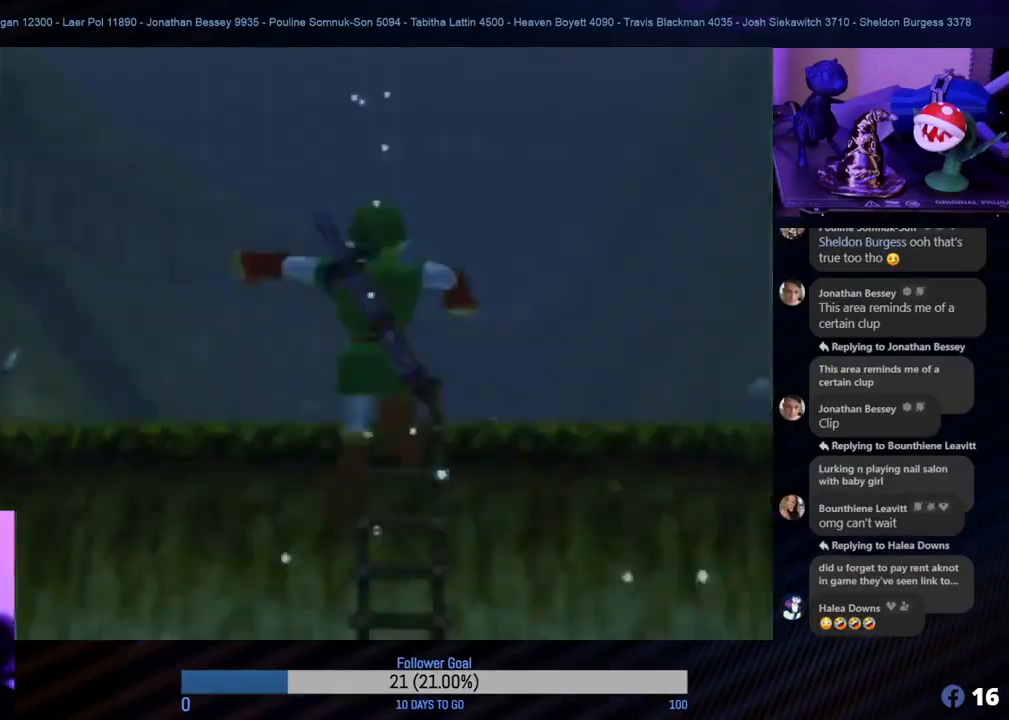
Gameplay with a controller (Nintendo layout); each line is a JSON object with the inputs held at the frame after it. "events" lists button and stick changes between this image and that frame as [ms after this image, input, new state], when the widget could be followed in between. Not read: L1 L3 R3.
{"buttons": [], "left_stick": "center", "events": []}
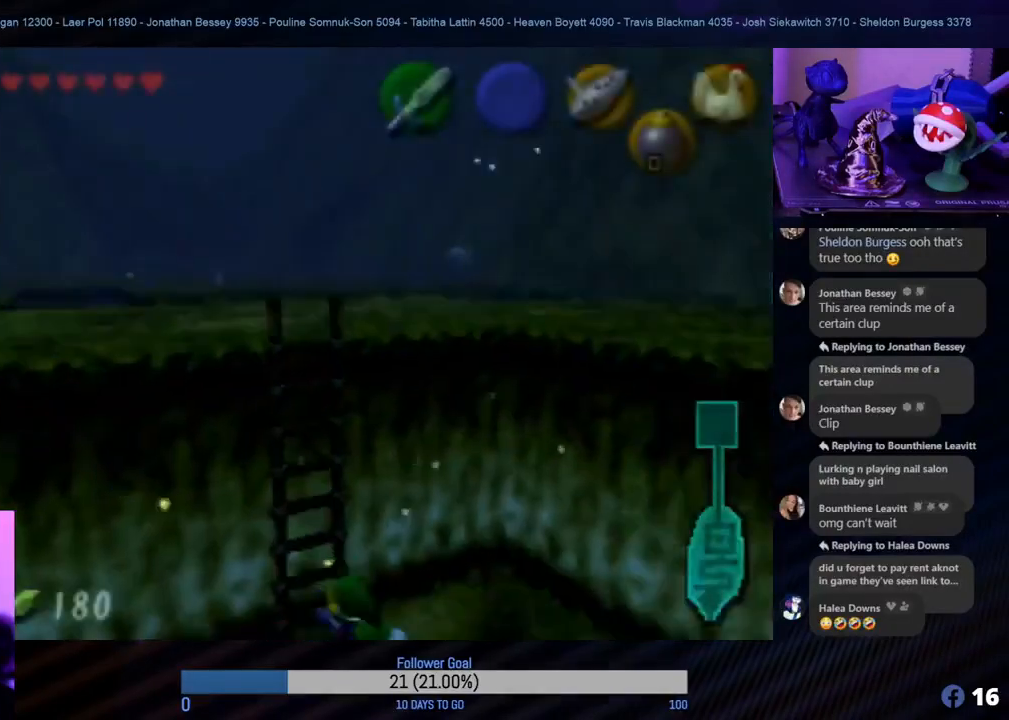
{"buttons": [], "left_stick": "center", "events": []}
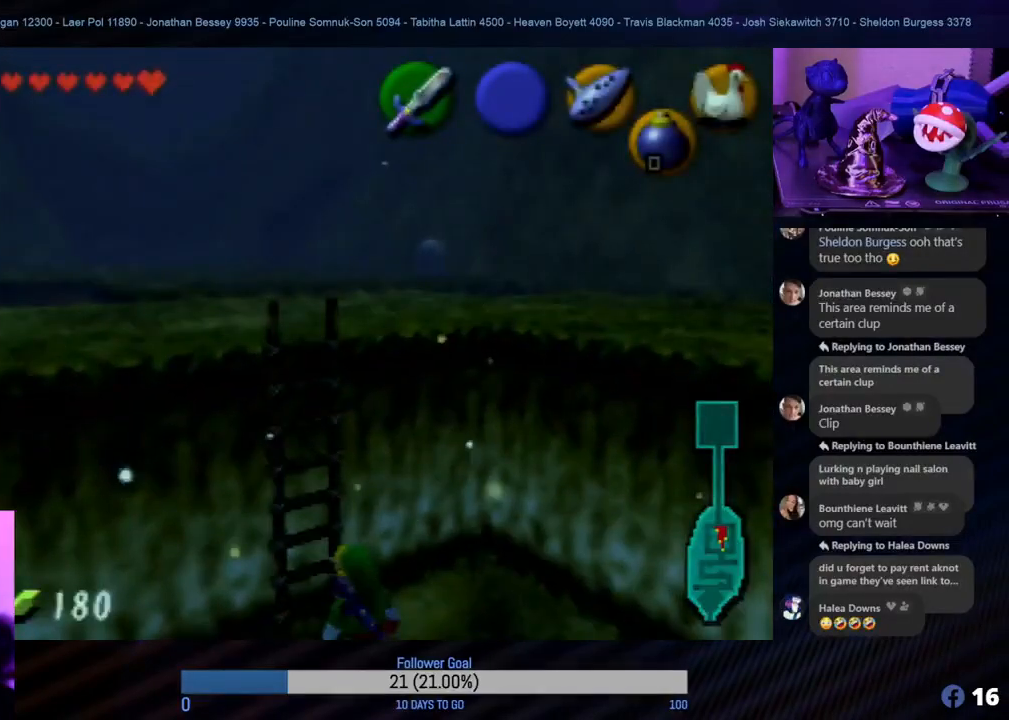
{"buttons": [], "left_stick": "up", "events": [[33, "left_stick", "up-left"], [300, "left_stick", "up"]]}
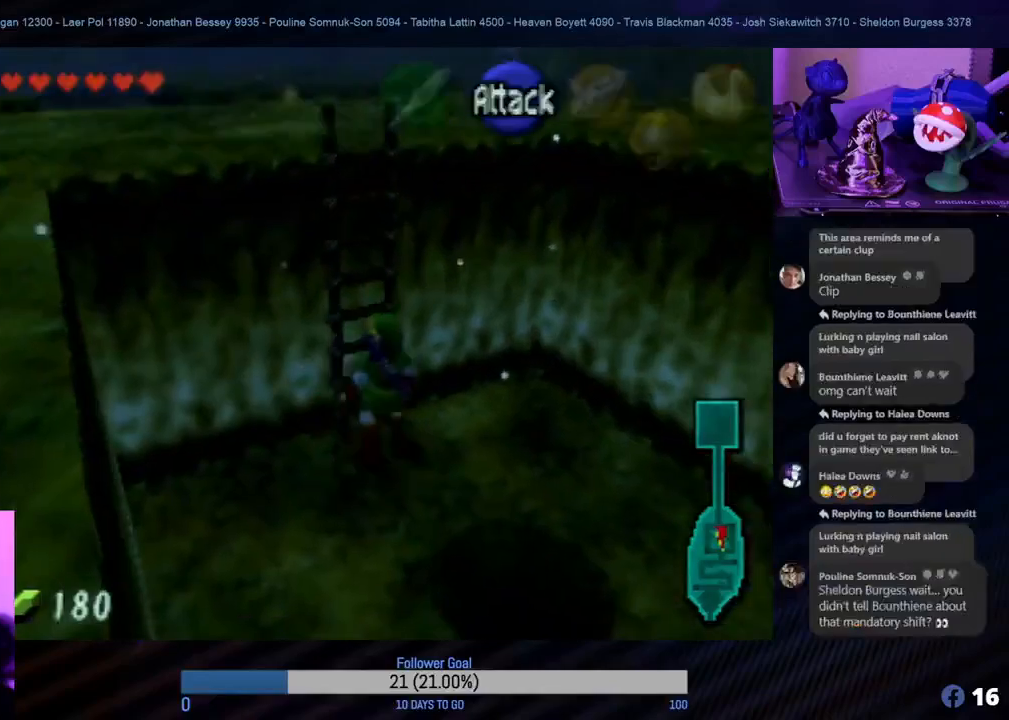
{"buttons": [], "left_stick": "up", "events": []}
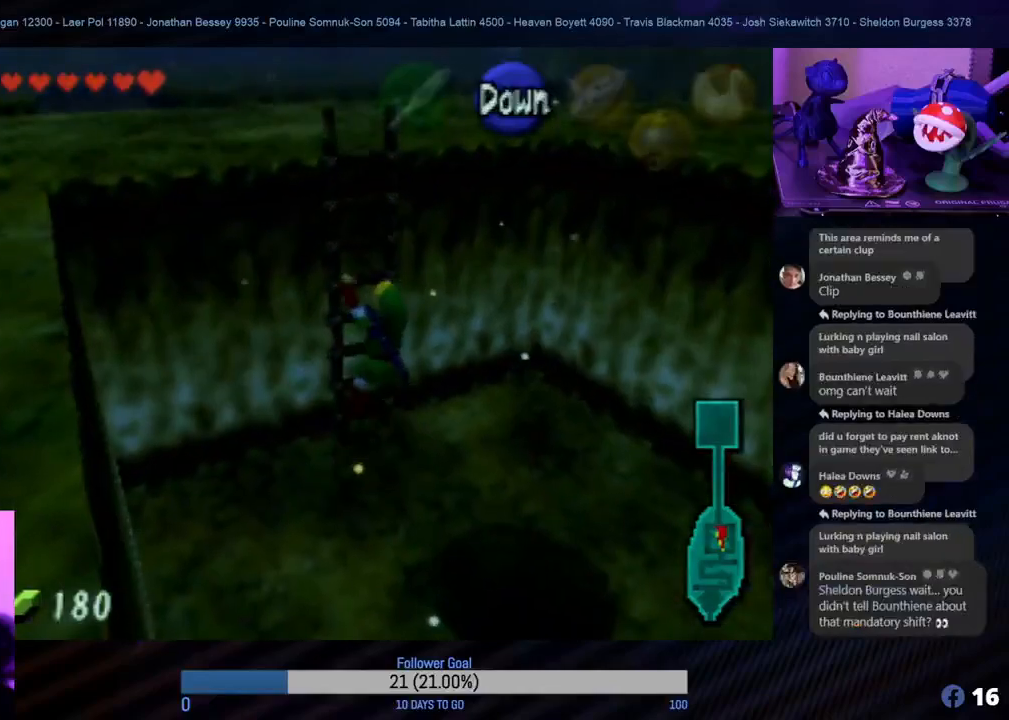
{"buttons": [], "left_stick": "up", "events": []}
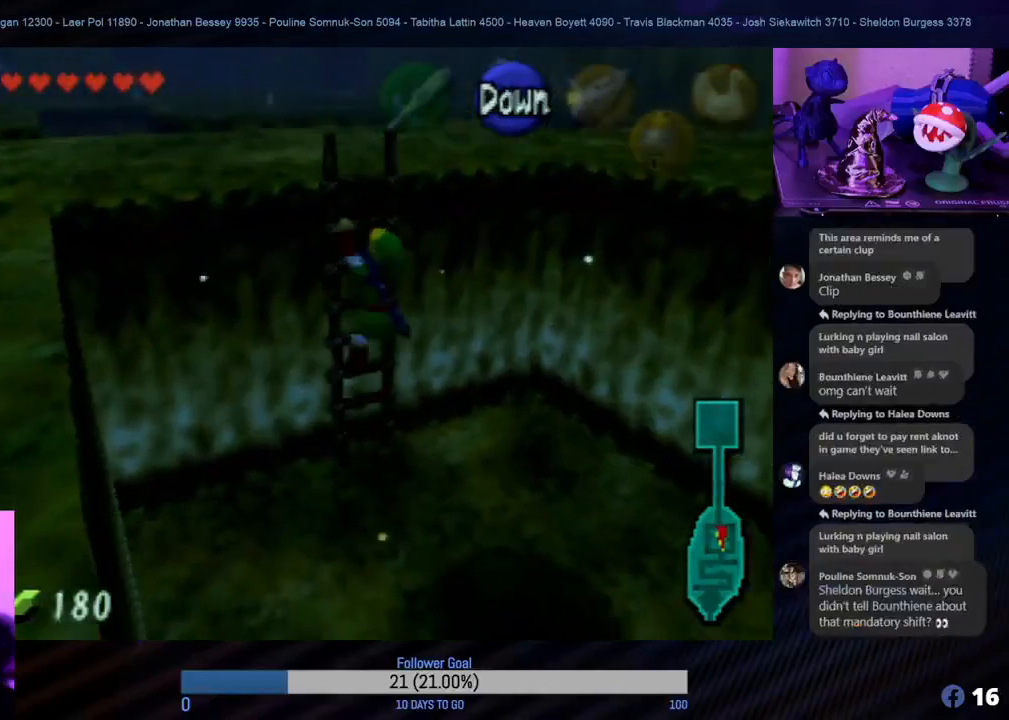
{"buttons": [], "left_stick": "up", "events": []}
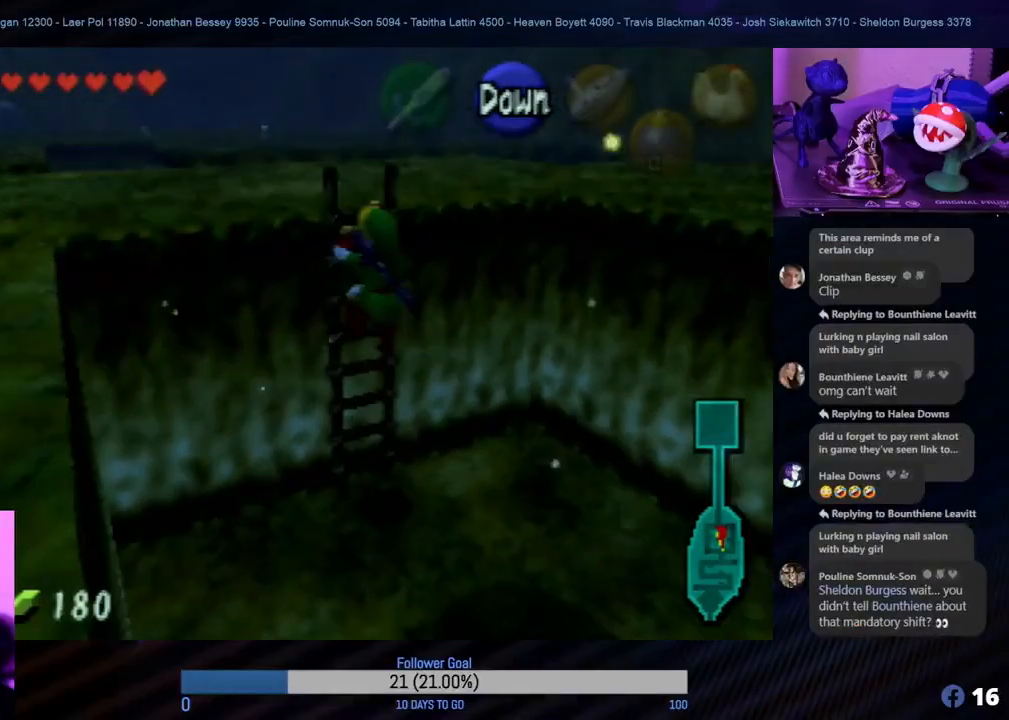
{"buttons": [], "left_stick": "up-left", "events": [[483, "left_stick", "up-left"]]}
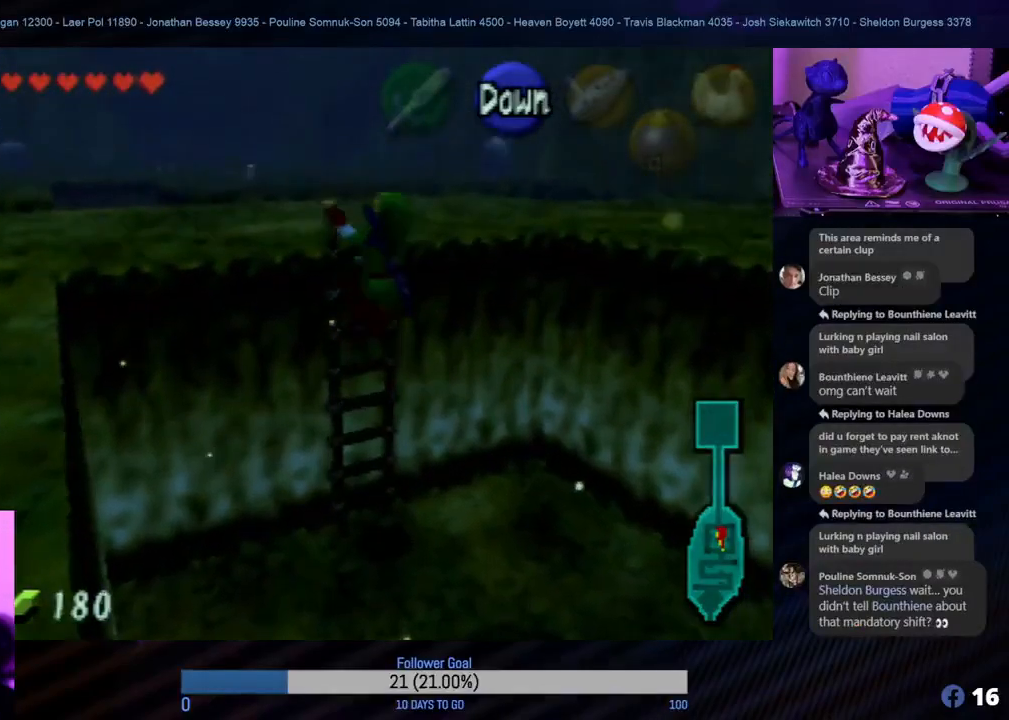
{"buttons": [], "left_stick": "left", "events": [[267, "left_stick", "left"]]}
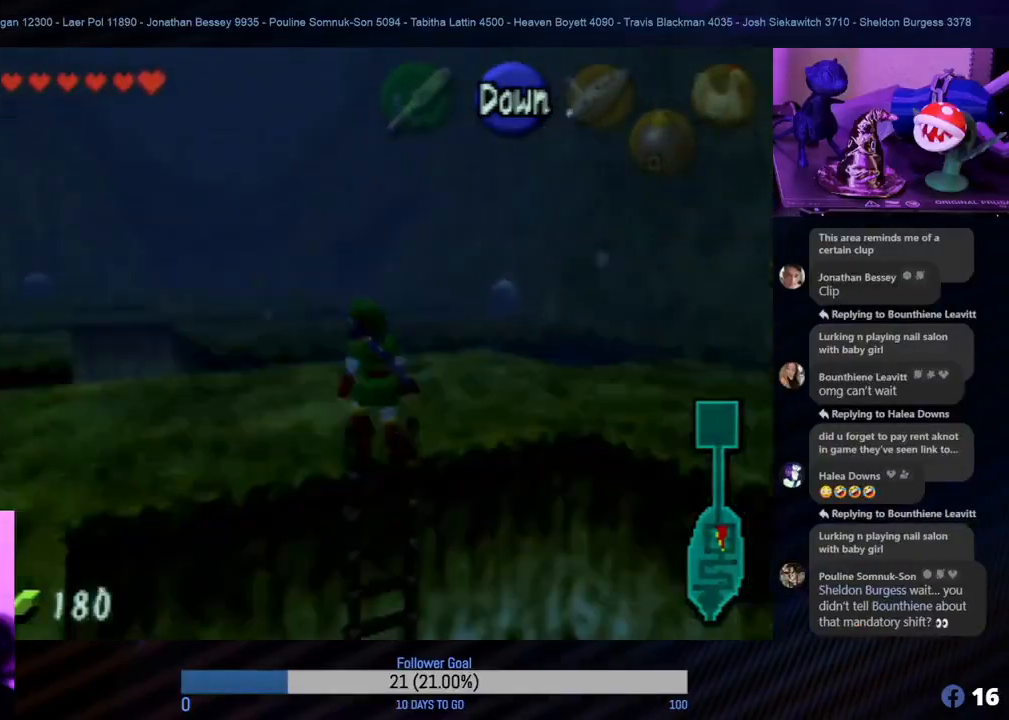
{"buttons": [], "left_stick": "left", "events": []}
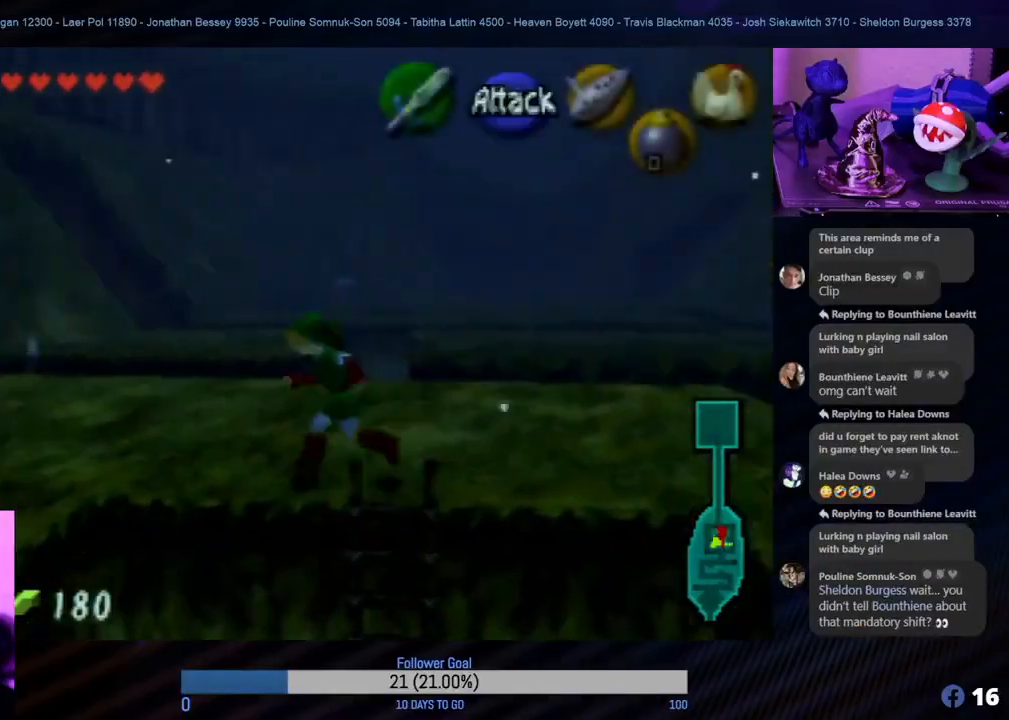
{"buttons": [], "left_stick": "left", "events": [[67, "left_stick", "up-left"], [433, "left_stick", "left"]]}
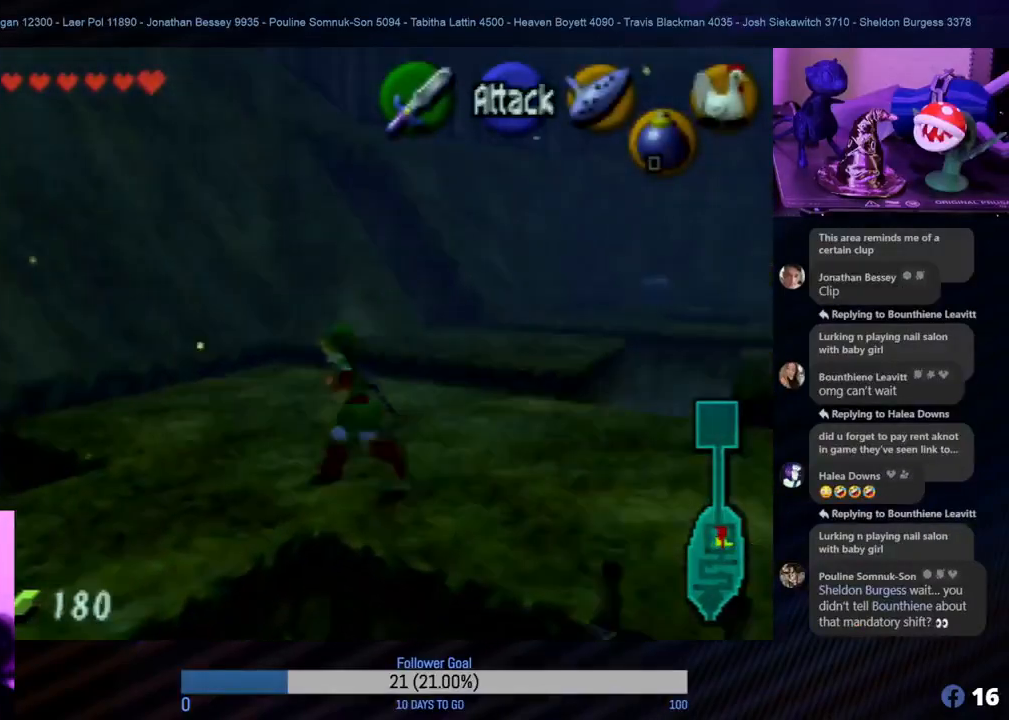
{"buttons": [], "left_stick": "center", "events": [[33, "left_stick", "down-left"], [133, "left_stick", "down"], [283, "left_stick", "center"], [350, "Z", "down"], [500, "Z", "up"]]}
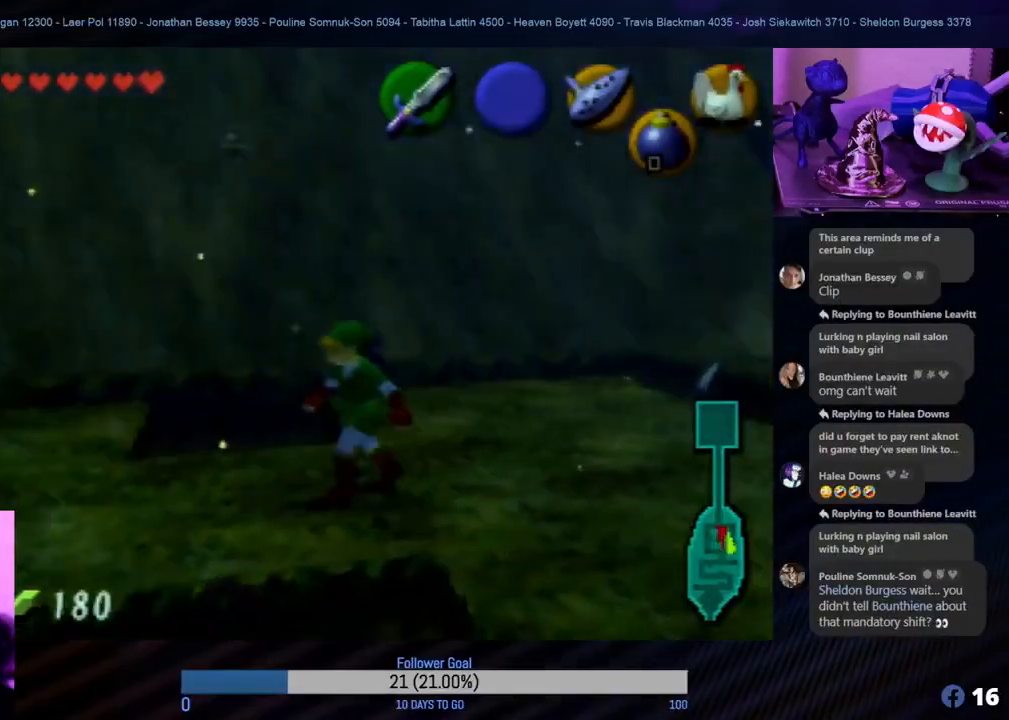
{"buttons": [], "left_stick": "up", "events": [[350, "left_stick", "up"]]}
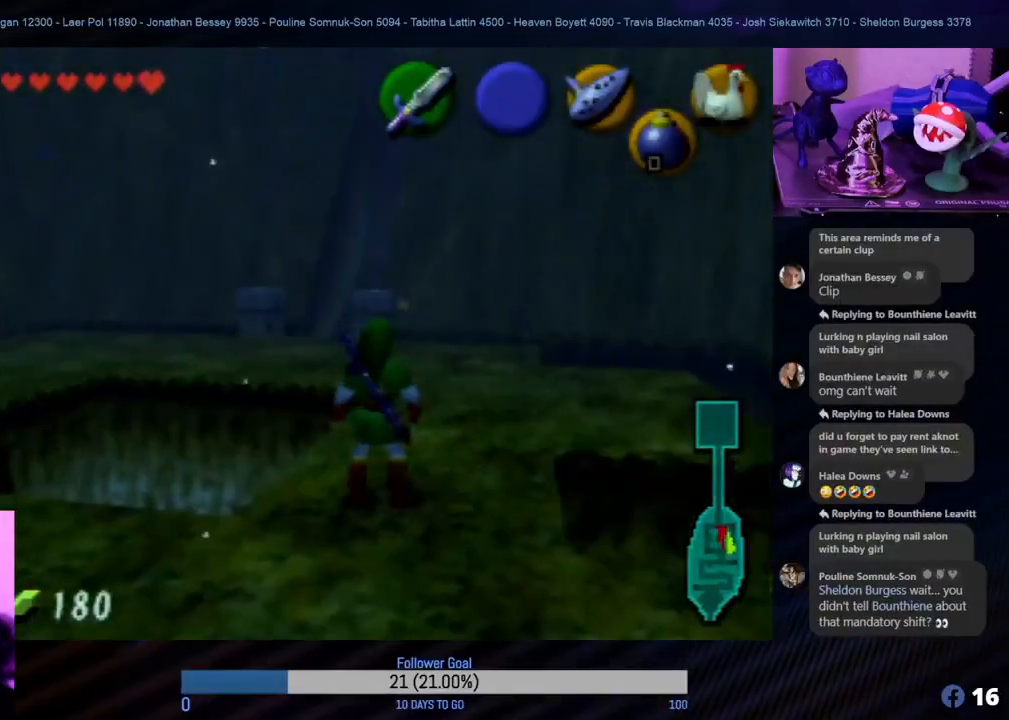
{"buttons": [], "left_stick": "up", "events": []}
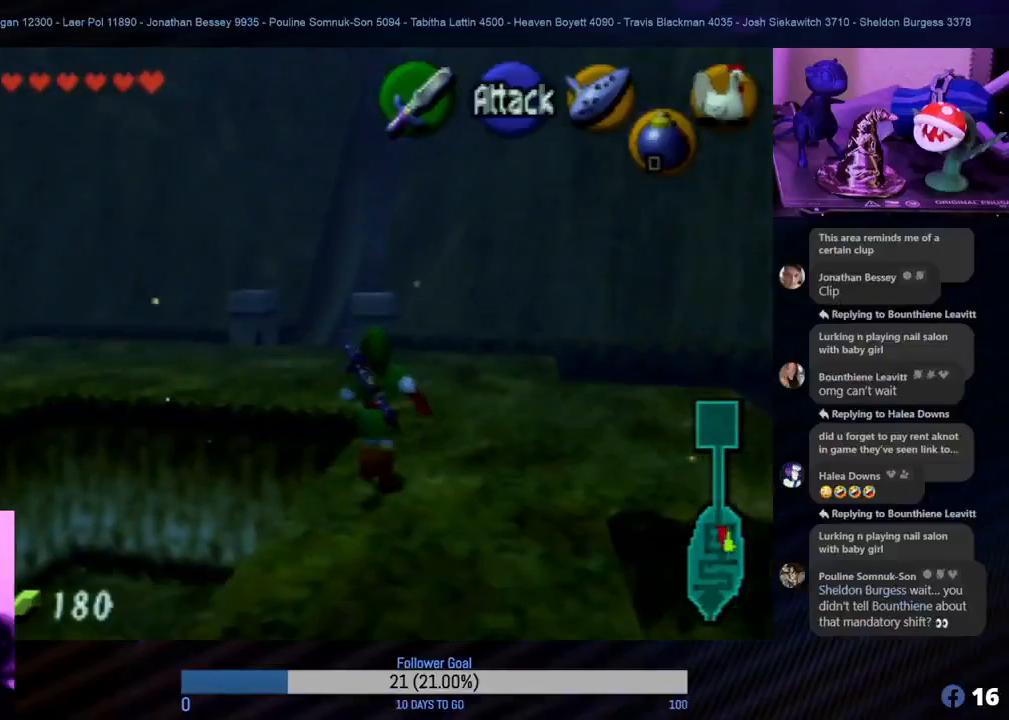
{"buttons": [], "left_stick": "up", "events": []}
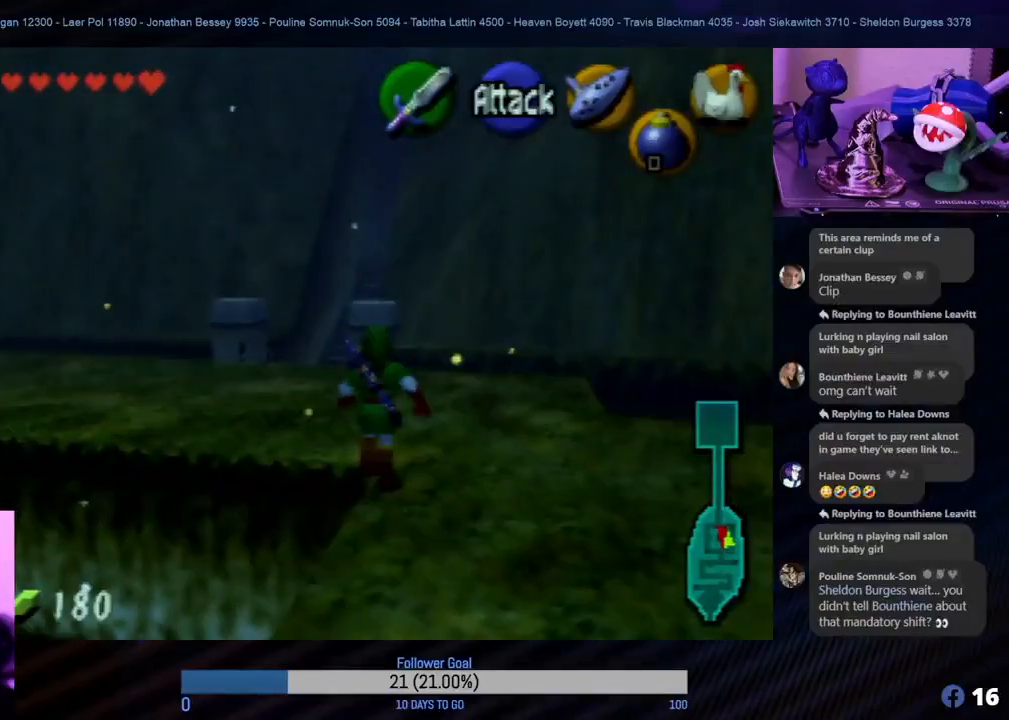
{"buttons": [], "left_stick": "down-right", "events": [[233, "left_stick", "center"], [333, "left_stick", "down-right"]]}
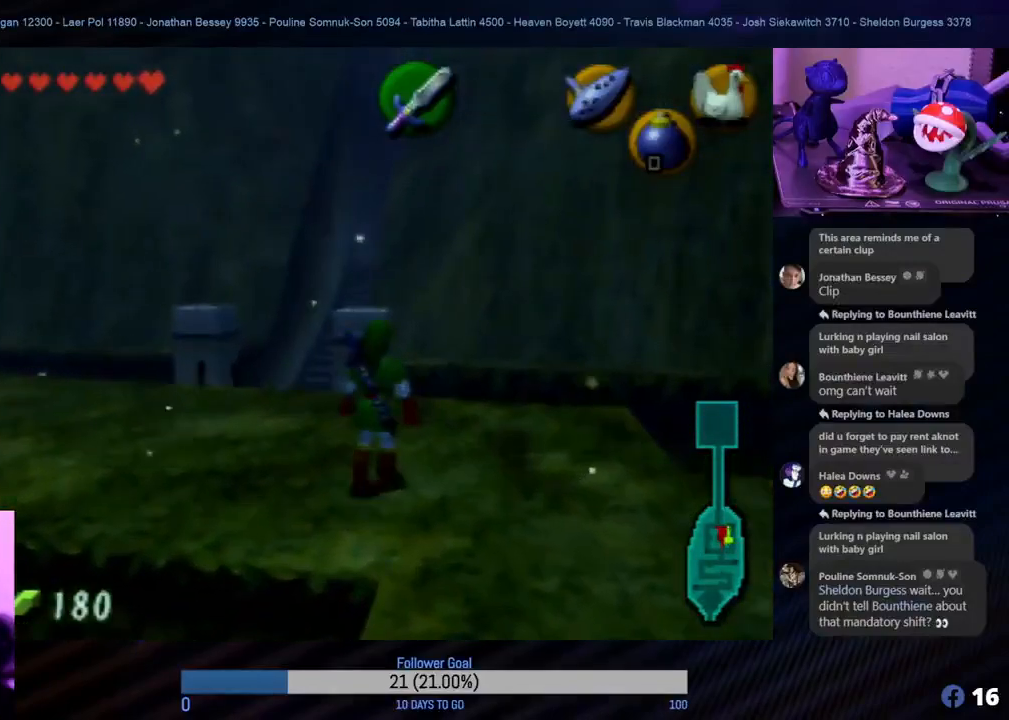
{"buttons": [], "left_stick": "center", "events": [[133, "Z", "down"], [167, "left_stick", "center"], [350, "Z", "up"]]}
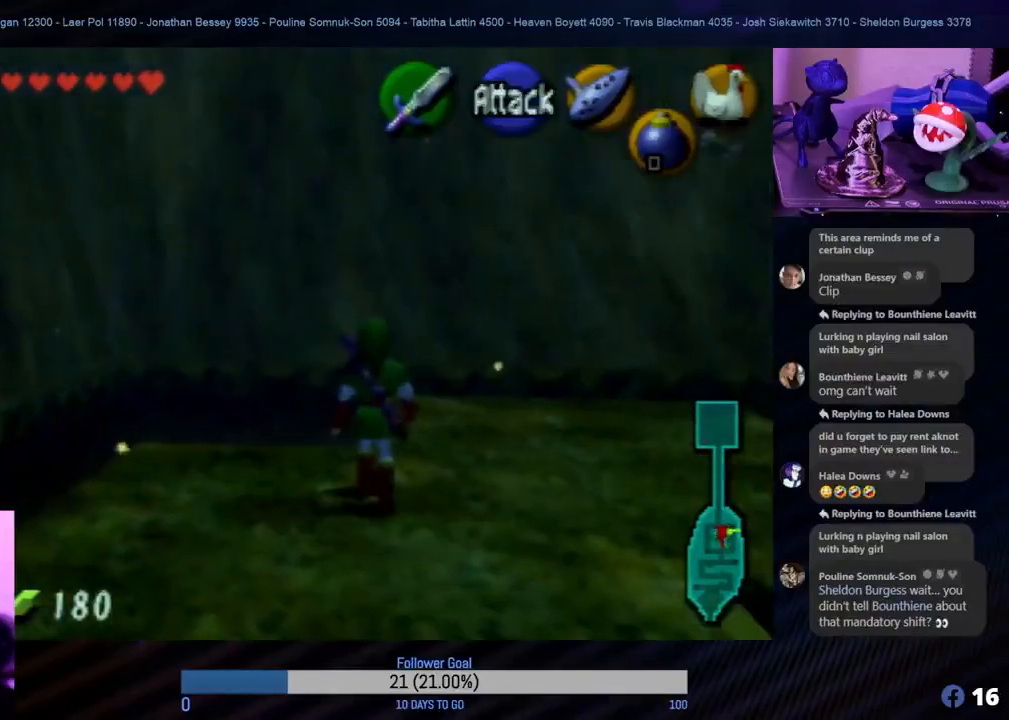
{"buttons": [], "left_stick": "up-right", "events": [[133, "left_stick", "right"], [300, "left_stick", "up-right"]]}
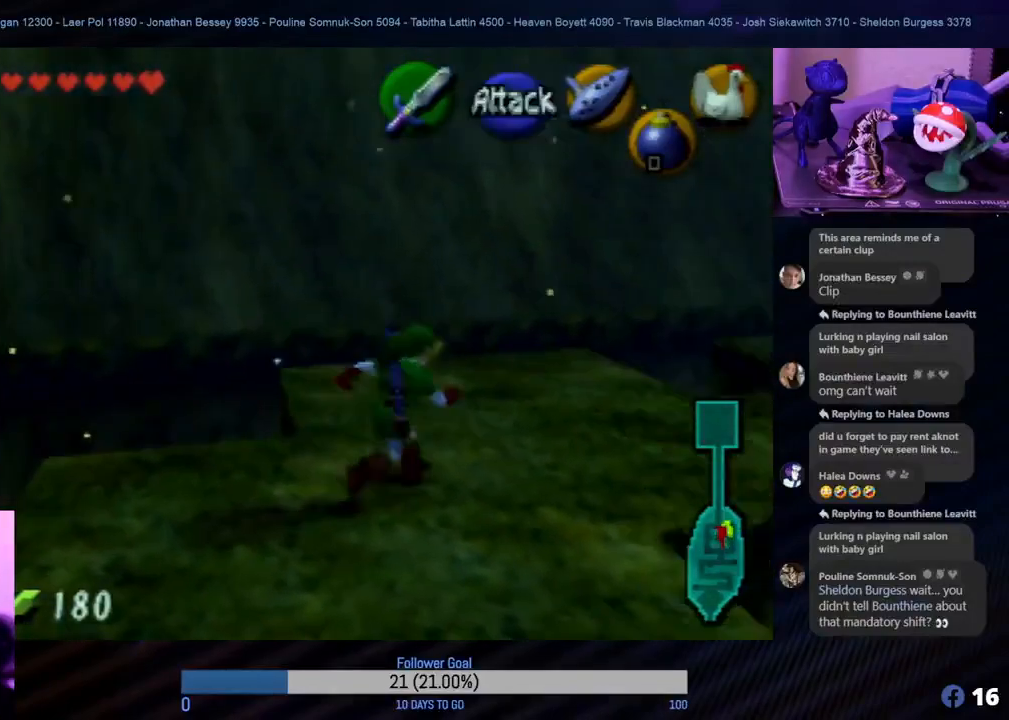
{"buttons": [], "left_stick": "right", "events": [[50, "left_stick", "up"], [400, "left_stick", "right"]]}
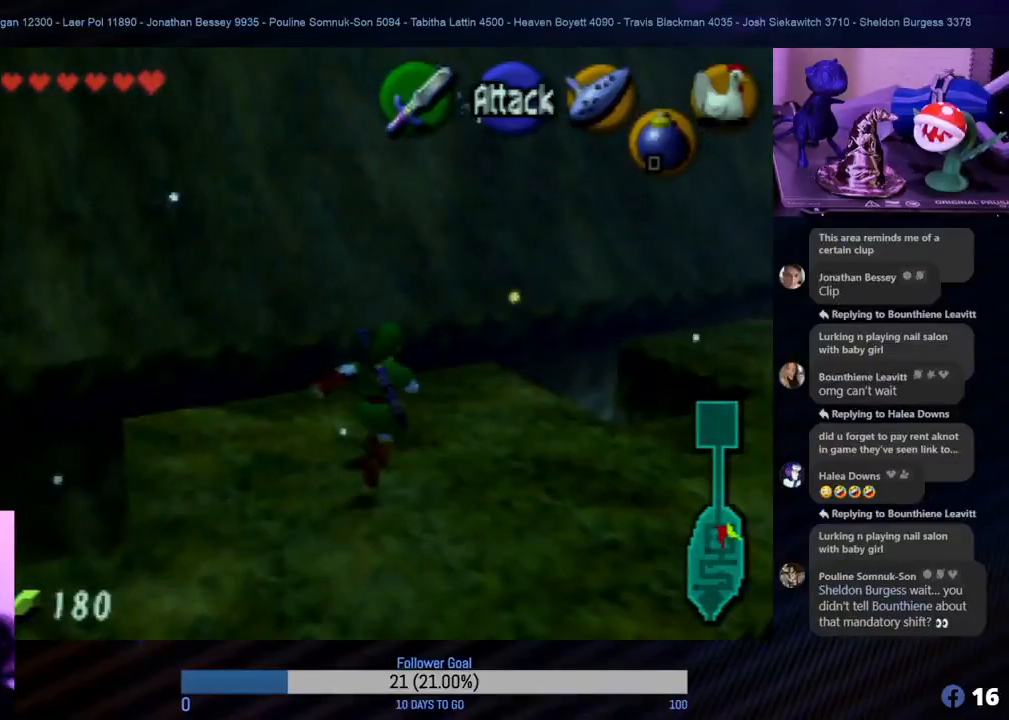
{"buttons": [], "left_stick": "center", "events": [[150, "Z", "down"], [167, "left_stick", "center"], [400, "Z", "up"]]}
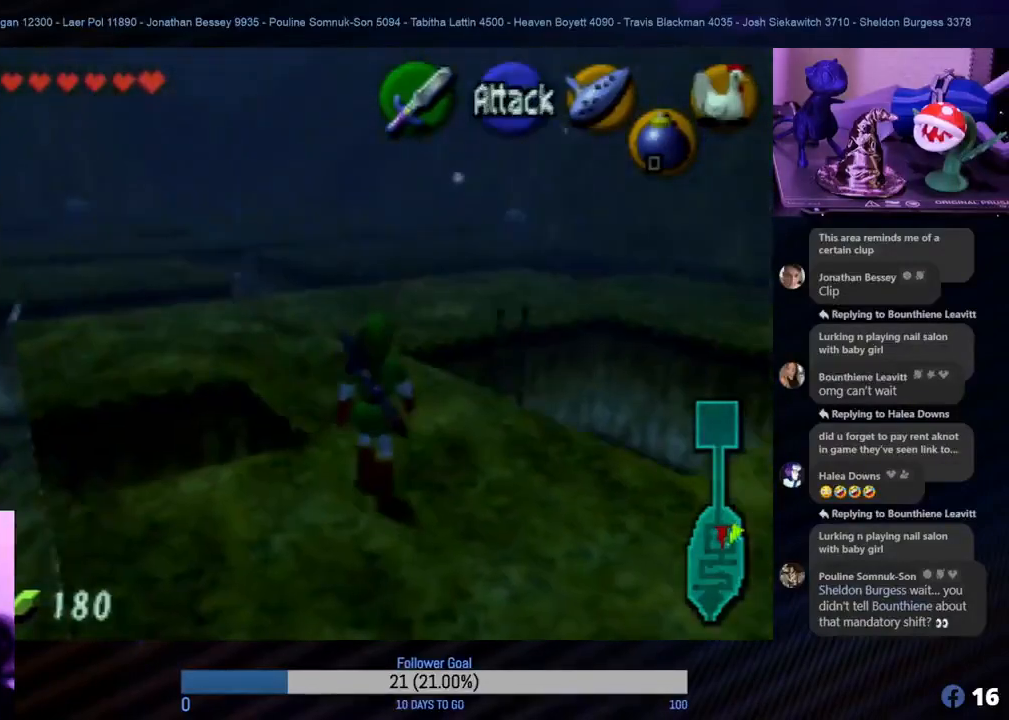
{"buttons": [], "left_stick": "up", "events": [[217, "left_stick", "left"], [417, "left_stick", "up"]]}
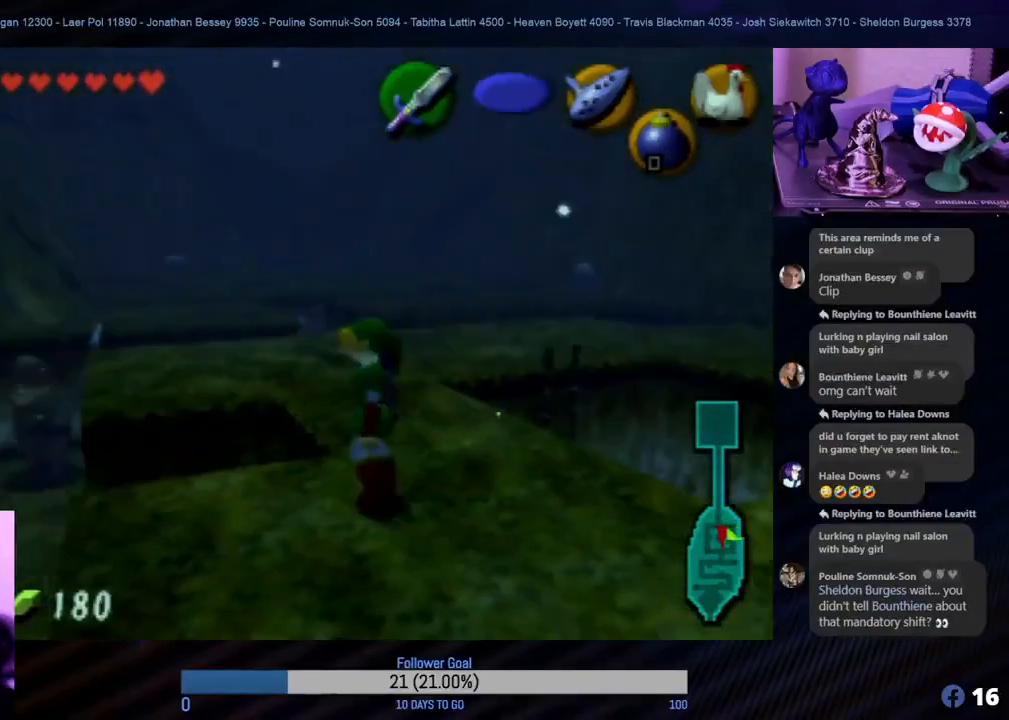
{"buttons": [], "left_stick": "center", "events": [[100, "left_stick", "center"]]}
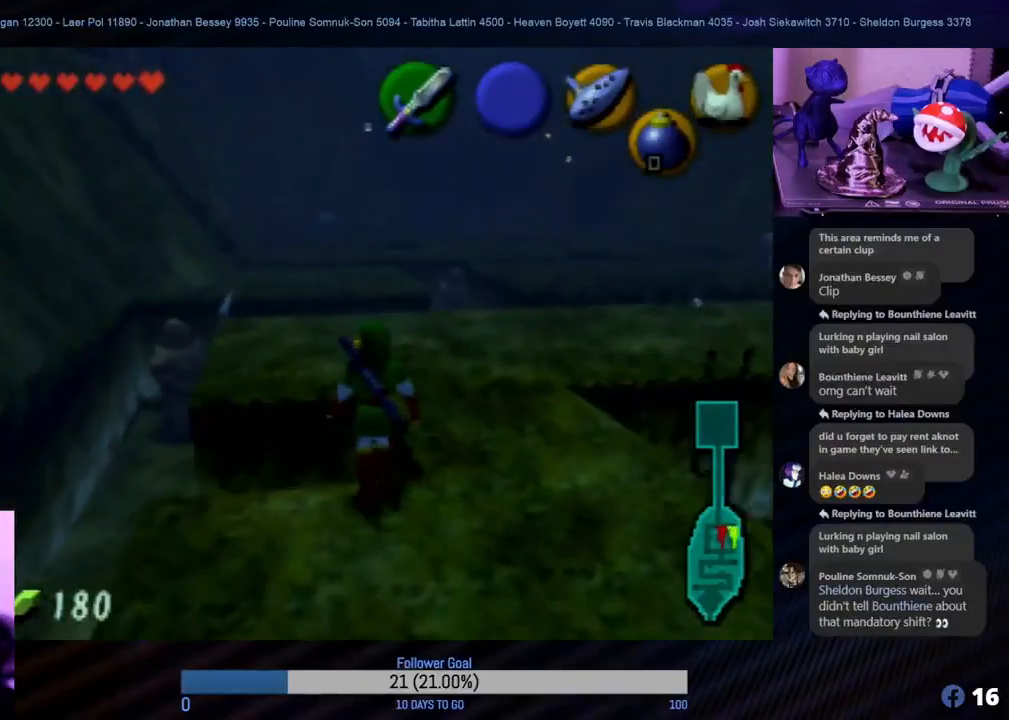
{"buttons": [], "left_stick": "center", "events": []}
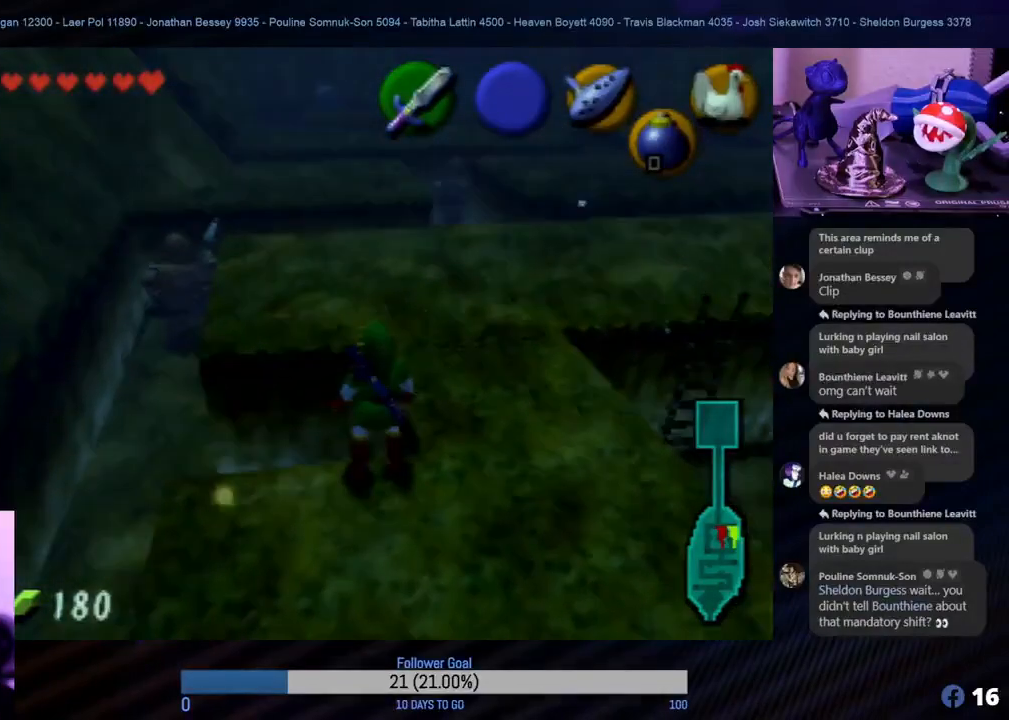
{"buttons": [], "left_stick": "center", "events": []}
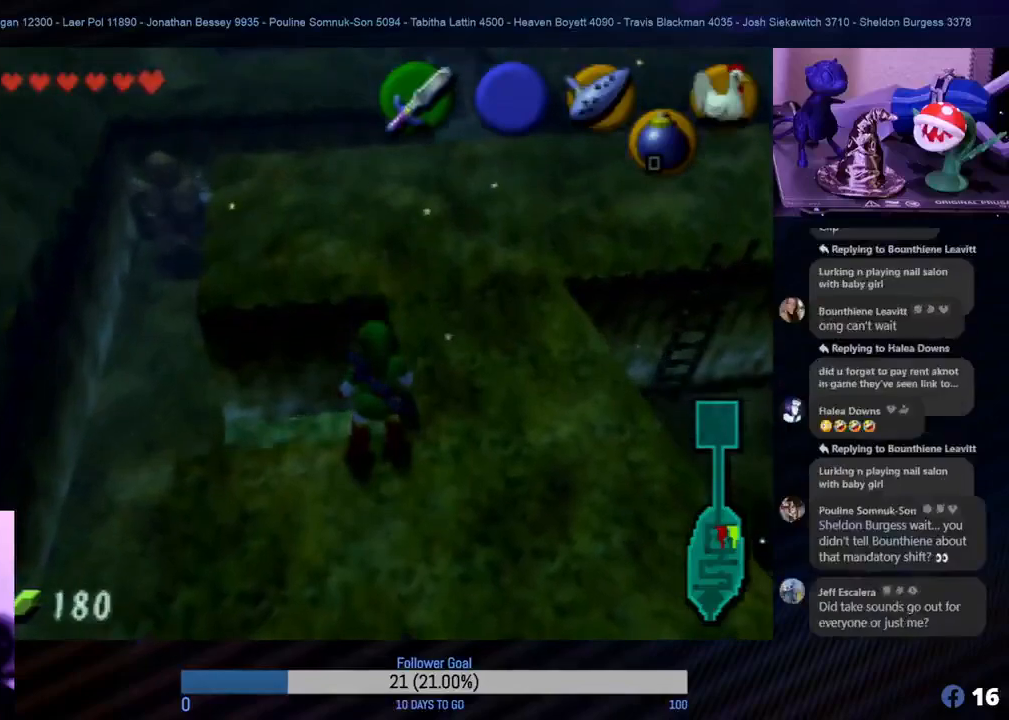
{"buttons": [], "left_stick": "right", "events": [[150, "left_stick", "right"]]}
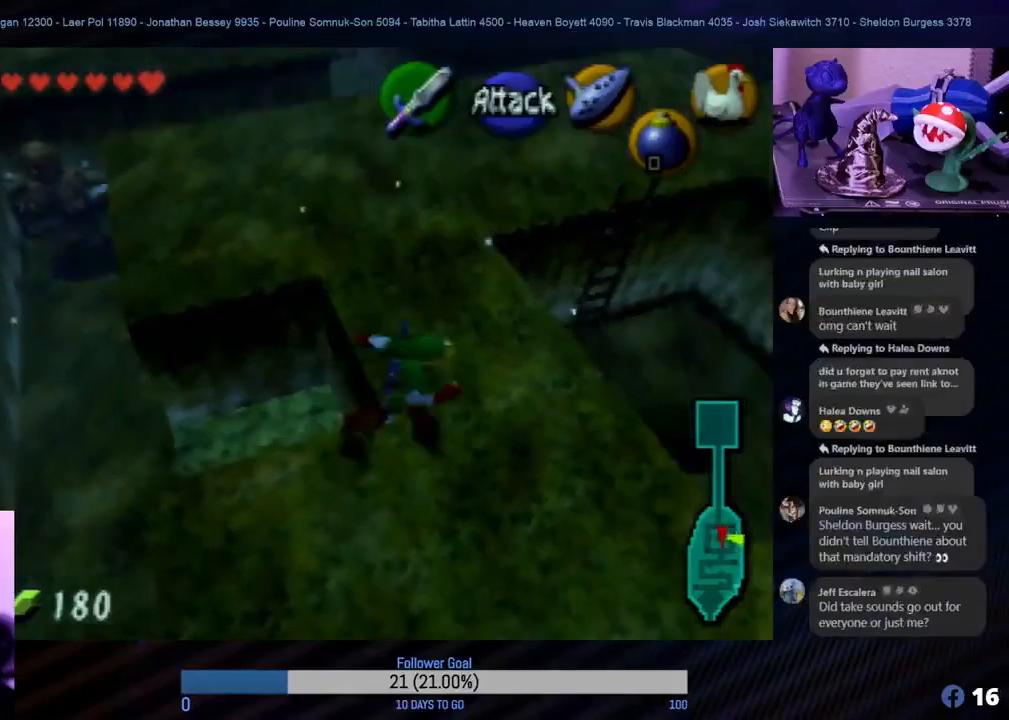
{"buttons": [], "left_stick": "center", "events": [[83, "left_stick", "center"]]}
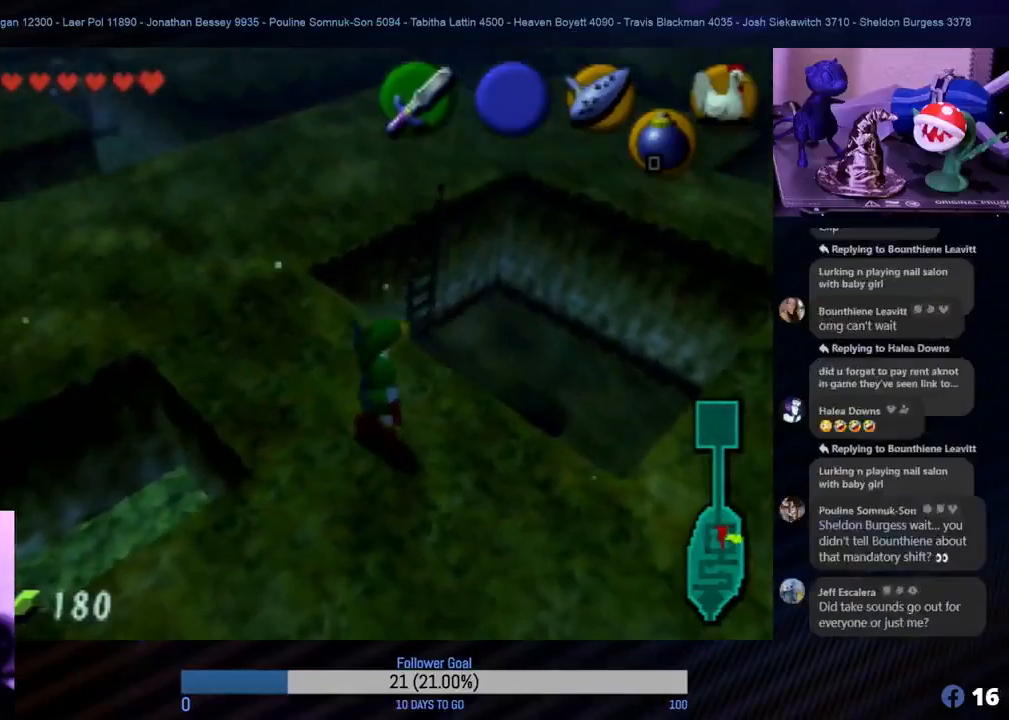
{"buttons": [], "left_stick": "up-left", "events": [[200, "left_stick", "up-left"]]}
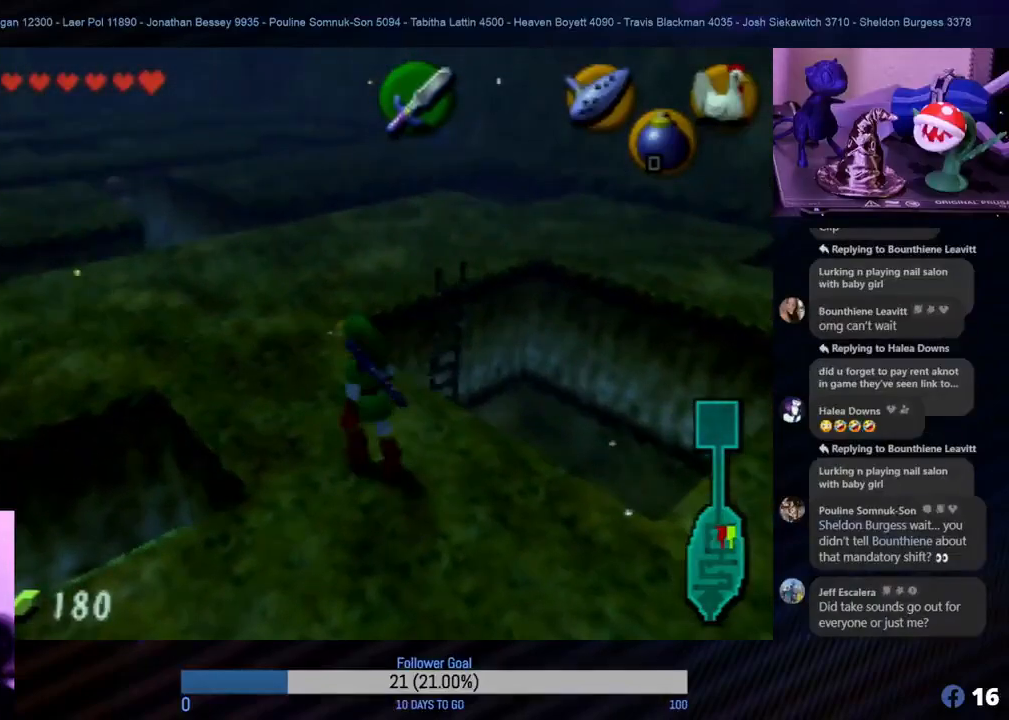
{"buttons": [], "left_stick": "up-left", "events": []}